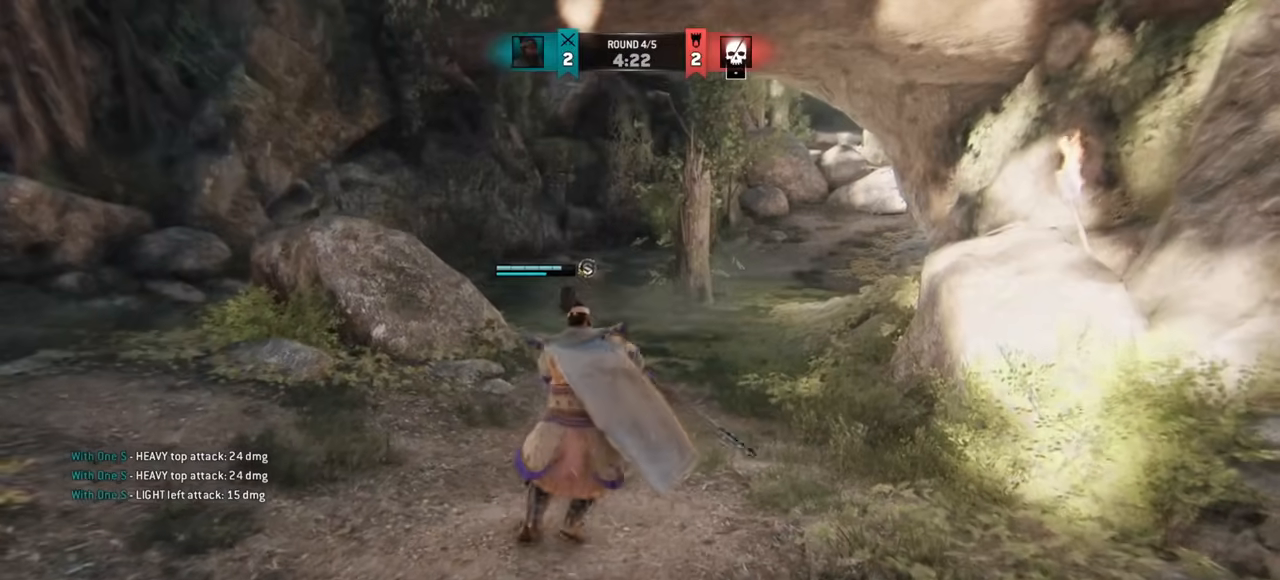
Gameplay with keyboard and mouse; each line is a JSON object with the keys and mouse buttons held at the frame after it. "events" lists presses ("down") and releases ("up") of "a", "ctrl", "d", "e", "q", "s", "shift", "space", "w", "mouse_left", "mouse_wheel", "mouse_right", "mouse_mb4" and "mouse_mb5" between this image and that frame as [ms after this image, input, new state], when the widget could be followed in between. "mouse_left", "mouse_wheel", "mouse_right", "mouse_mb4", "mouse_mb5" = the "left", "wheel", "right", "mb4", "mb5" buttons of the "mouse" list. No other keys are recorded. "wheel" means that the mouse wheel is clicked or scrolled. Mouse movement is not recorded.
{"keys": ["w"], "mouse": ["left"], "events": [[267, "shift", "up"]]}
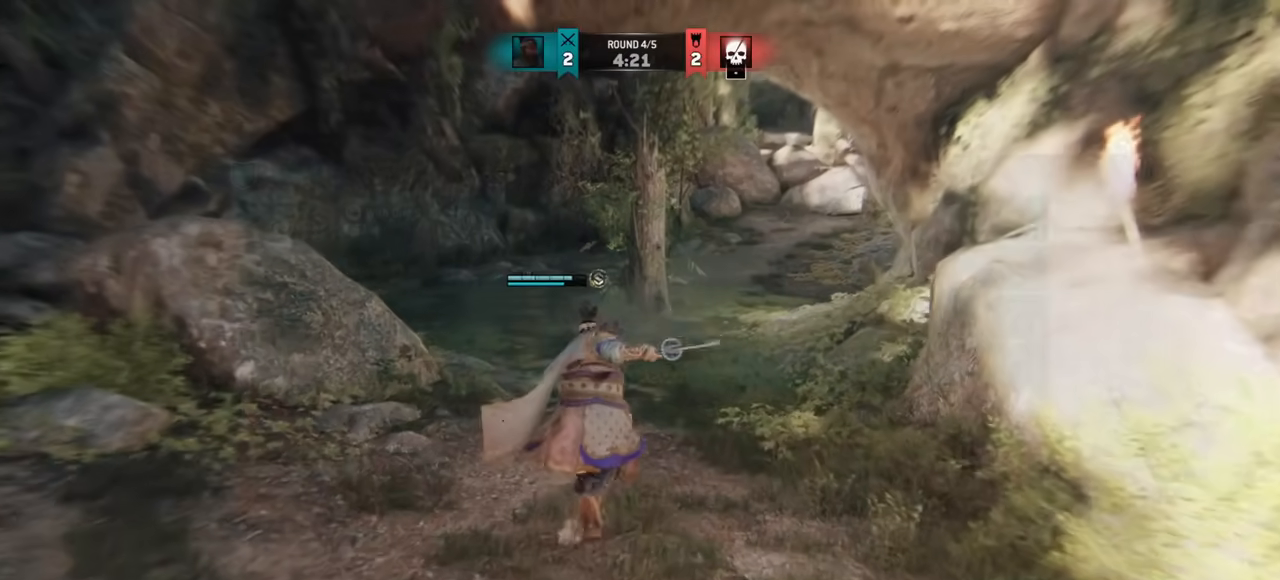
{"keys": ["w"], "mouse": ["left"], "events": []}
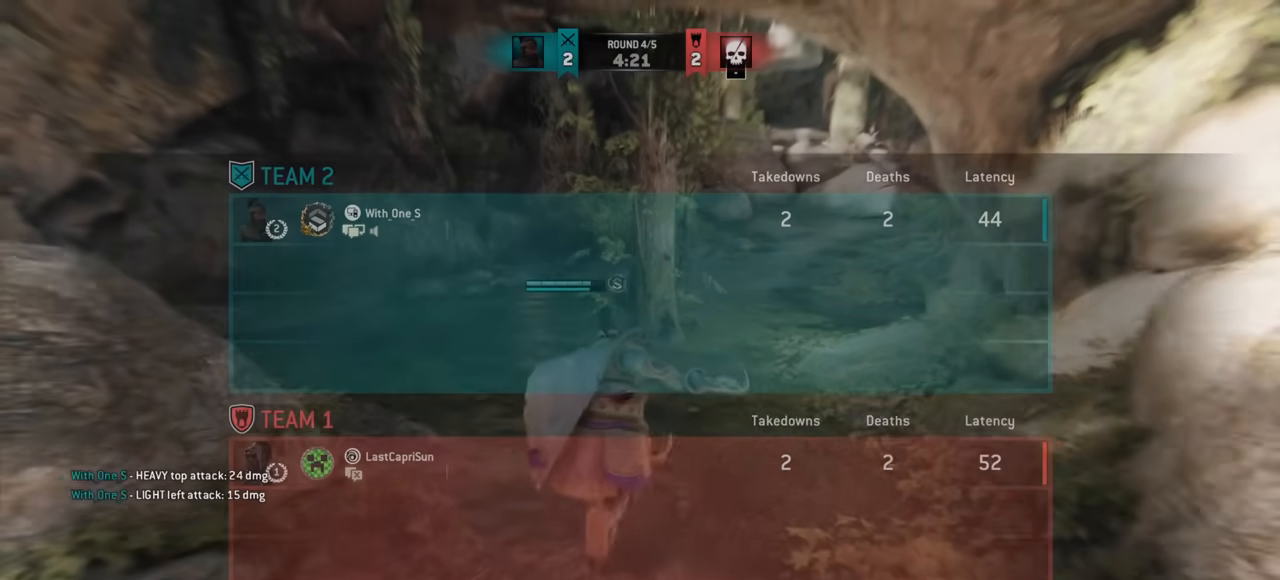
{"keys": [], "mouse": ["left"], "events": [[67, "a", "down"], [200, "a", "up"], [217, "w", "up"]]}
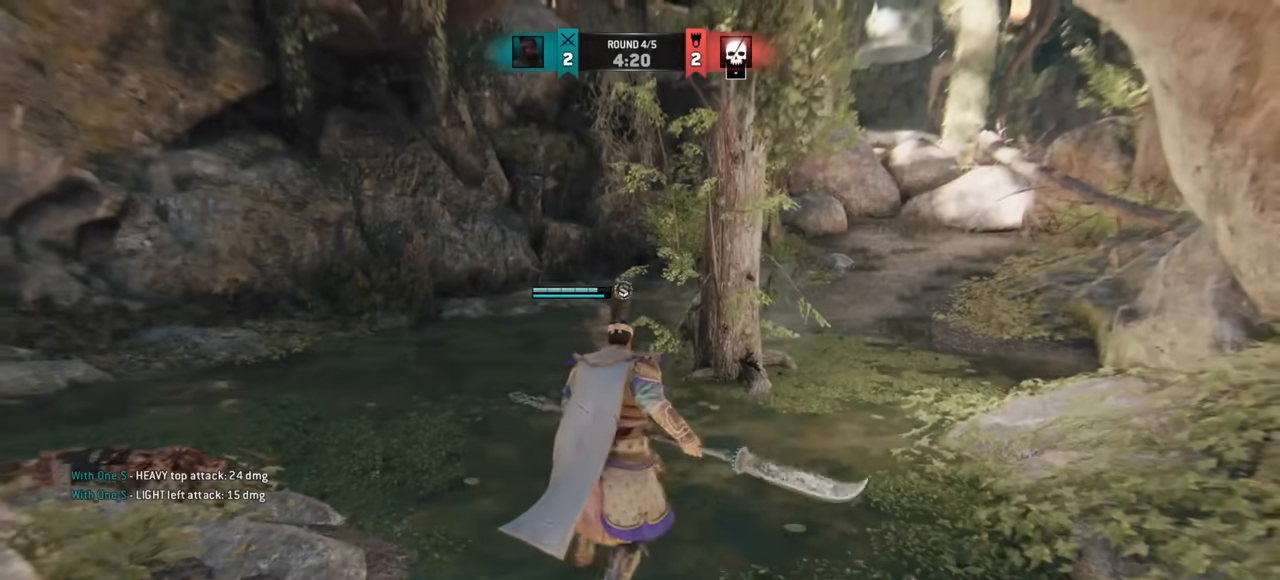
{"keys": ["a"], "mouse": ["left"], "events": [[367, "a", "down"]]}
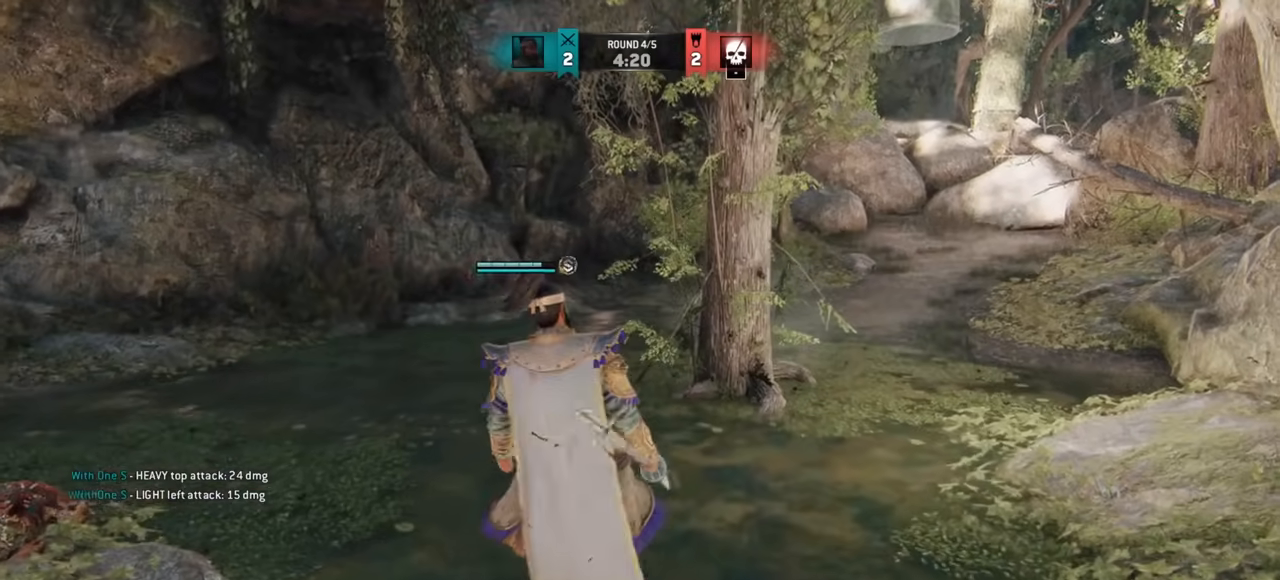
{"keys": [], "mouse": ["left"], "events": [[33, "w", "down"], [117, "a", "up"], [167, "w", "up"]]}
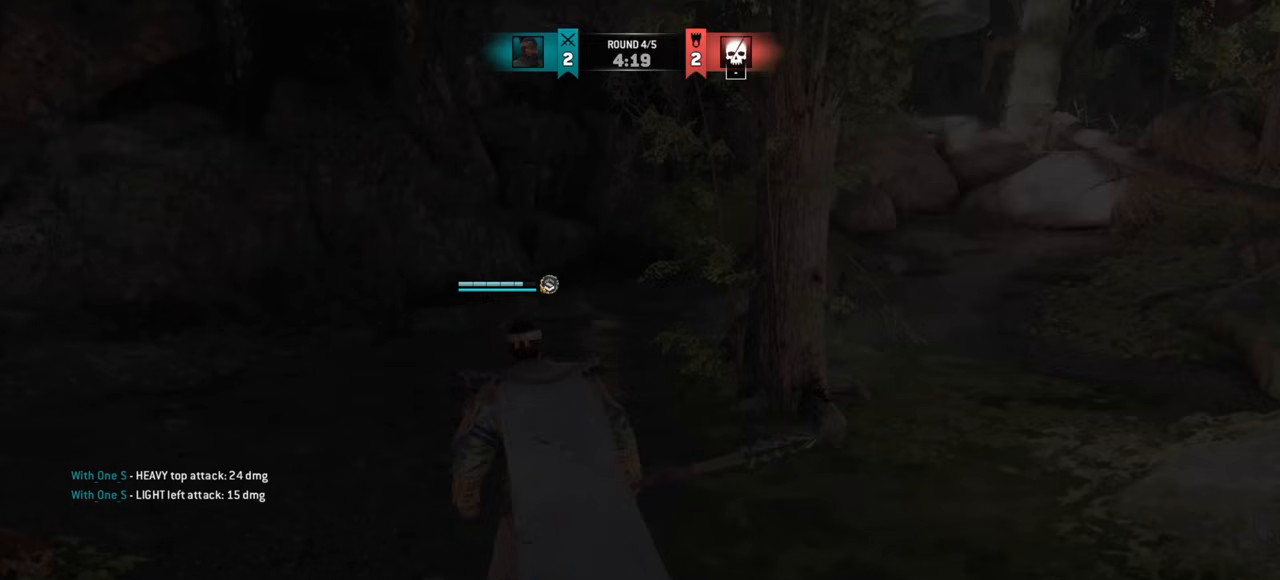
{"keys": [], "mouse": [], "events": [[468, "mouse_left", "up"]]}